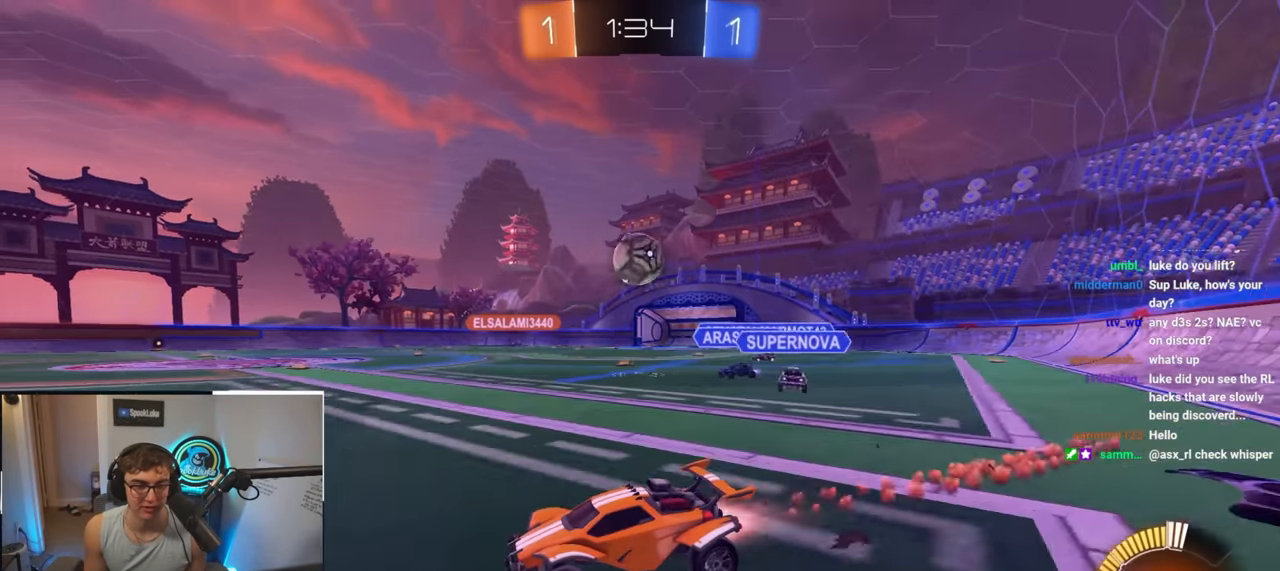
Gameplay with a controller (PlayStation layout); each line is a JSON object with the inputs held at the frame after it. "events" lists button and stick changes between this image and that frame as [ms after this image, input, new state], when the widget could be followed in between.
{"buttons": [], "left_stick": "up-right", "right_stick": "center", "events": [[17, "L2", "up"], [100, "left_stick", "down-right"], [183, "left_stick", "up-right"]]}
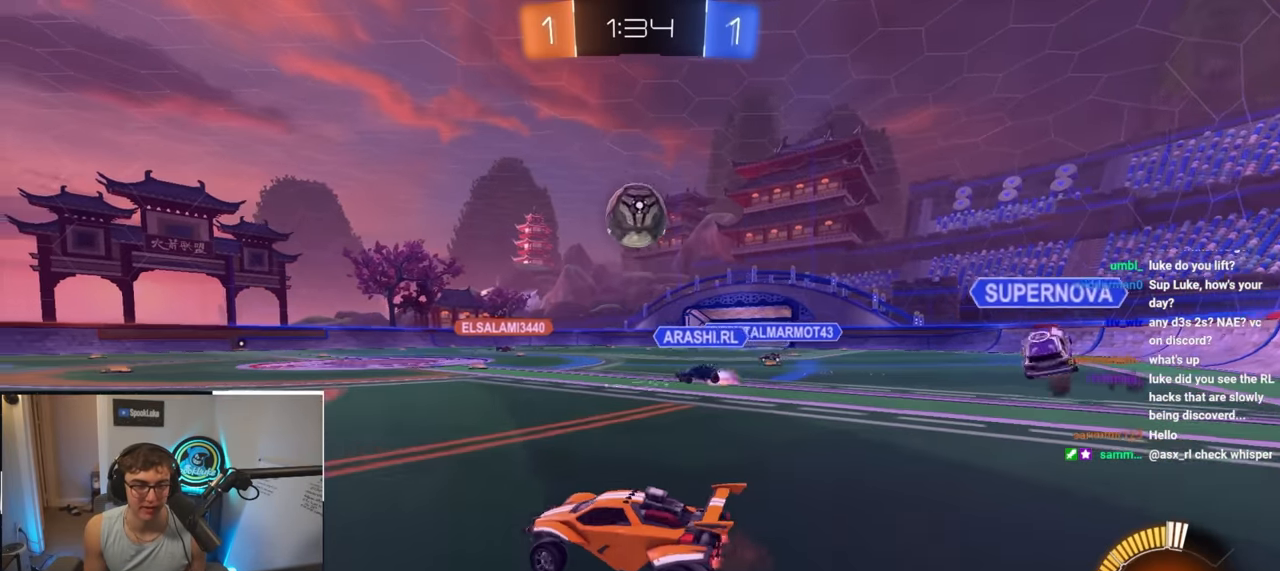
{"buttons": ["L2"], "left_stick": "up", "right_stick": "center", "events": [[17, "CROSS", "down"], [33, "L2", "down"], [50, "left_stick", "down-right"], [133, "left_stick", "down-left"], [350, "CROSS", "up"], [400, "left_stick", "up-left"], [450, "left_stick", "up"]]}
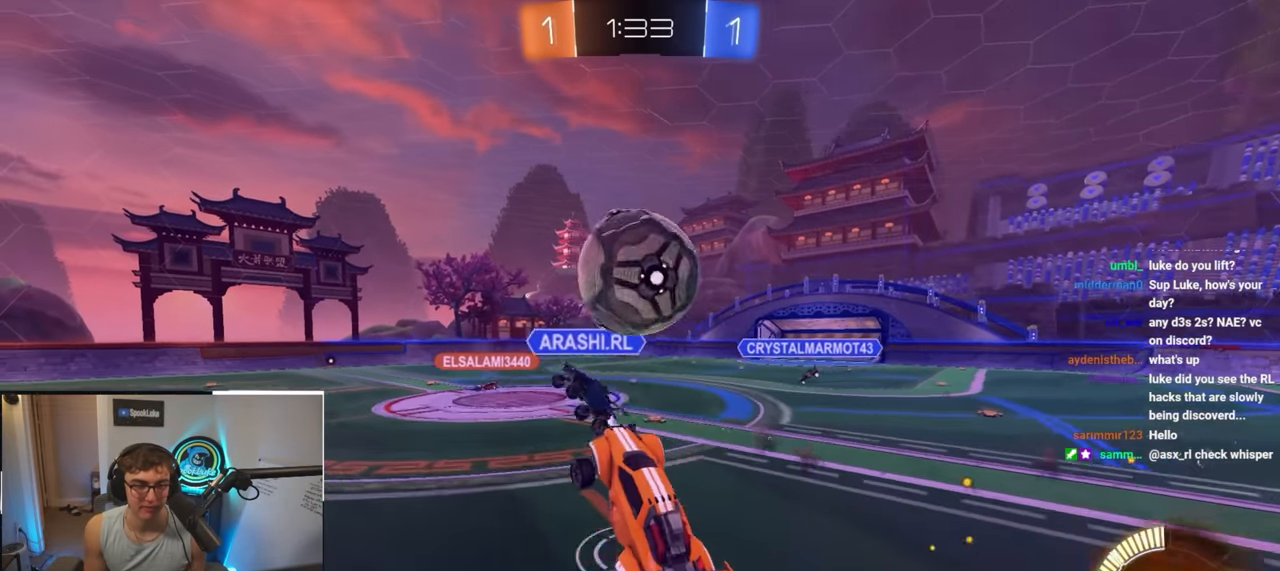
{"buttons": ["SQUARE"], "left_stick": "down-right", "right_stick": "center", "events": [[150, "CROSS", "down"], [183, "left_stick", "right"], [233, "L3", "down"], [233, "SQUARE", "down"], [233, "left_stick", "down"], [267, "TRIANGLE", "down"], [367, "L3", "up"], [400, "CROSS", "up"], [433, "left_stick", "down-right"], [467, "TRIANGLE", "up"], [500, "L2", "up"]]}
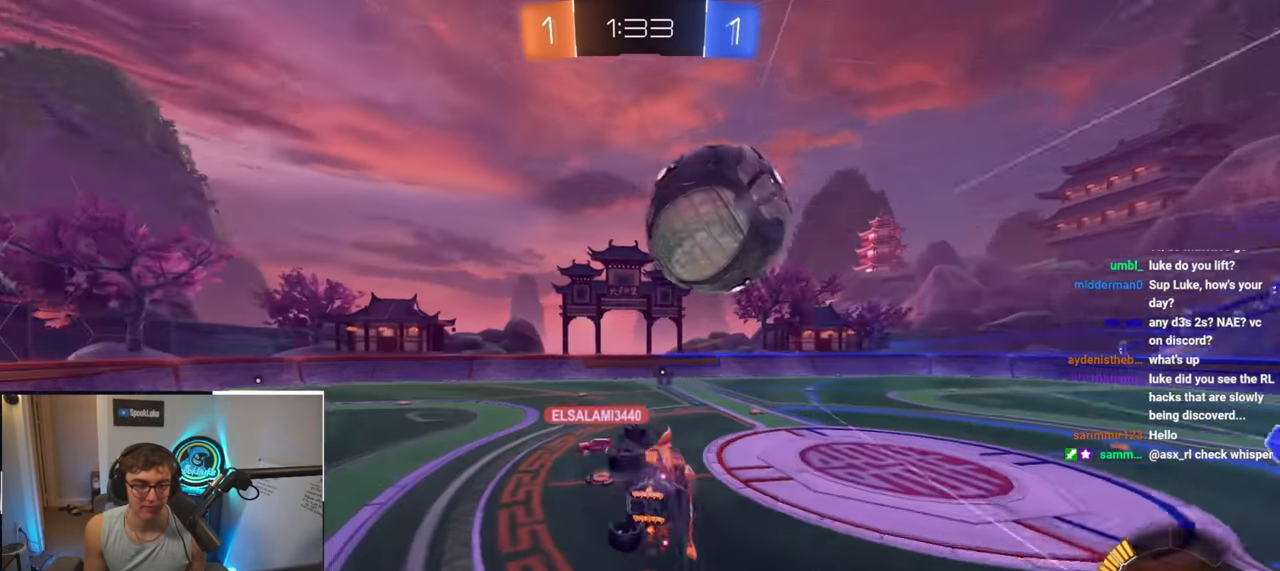
{"buttons": ["R1"], "left_stick": "down-right", "right_stick": "center", "events": [[50, "SQUARE", "up"], [183, "R1", "down"]]}
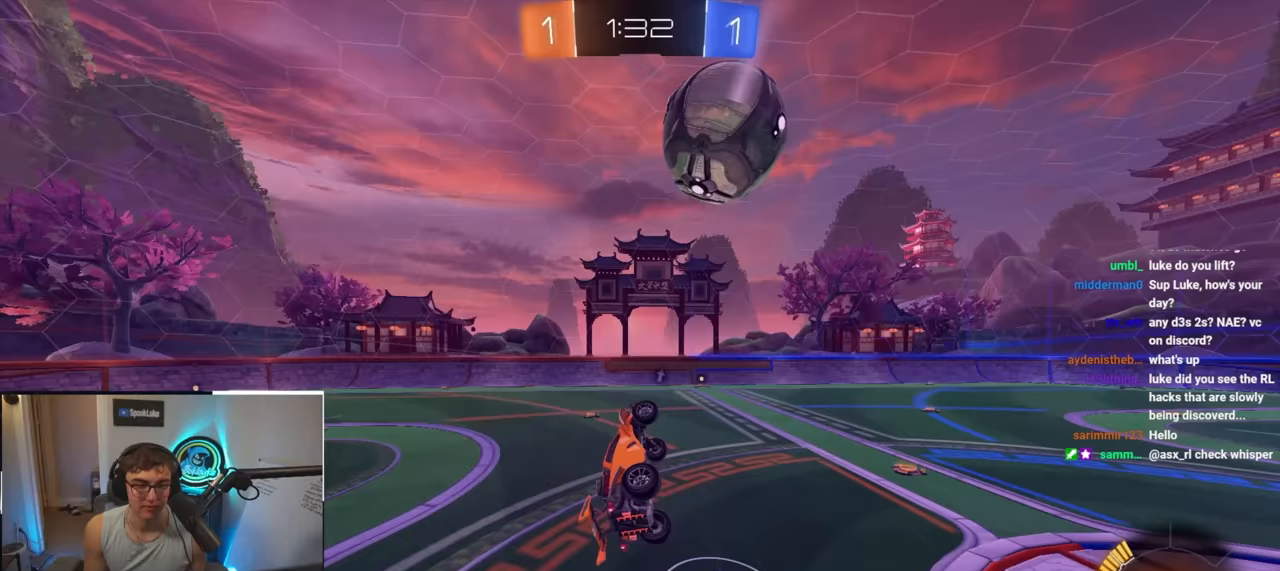
{"buttons": [], "left_stick": "center", "right_stick": "center", "events": [[183, "R1", "up"], [183, "left_stick", "center"]]}
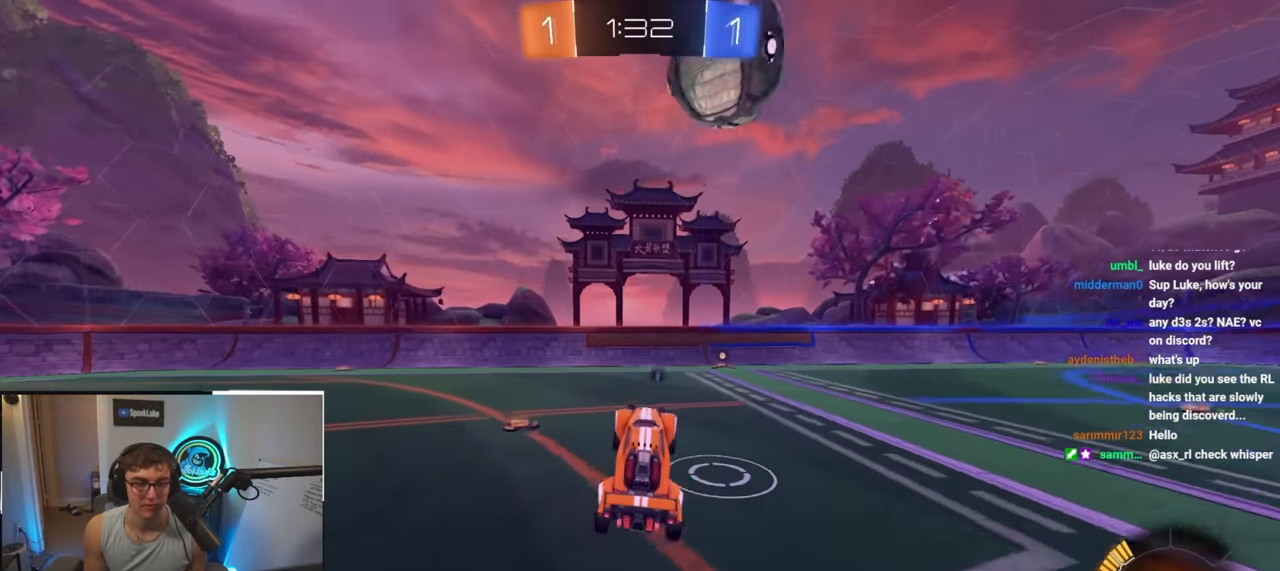
{"buttons": [], "left_stick": "up", "right_stick": "center", "events": [[100, "left_stick", "up"]]}
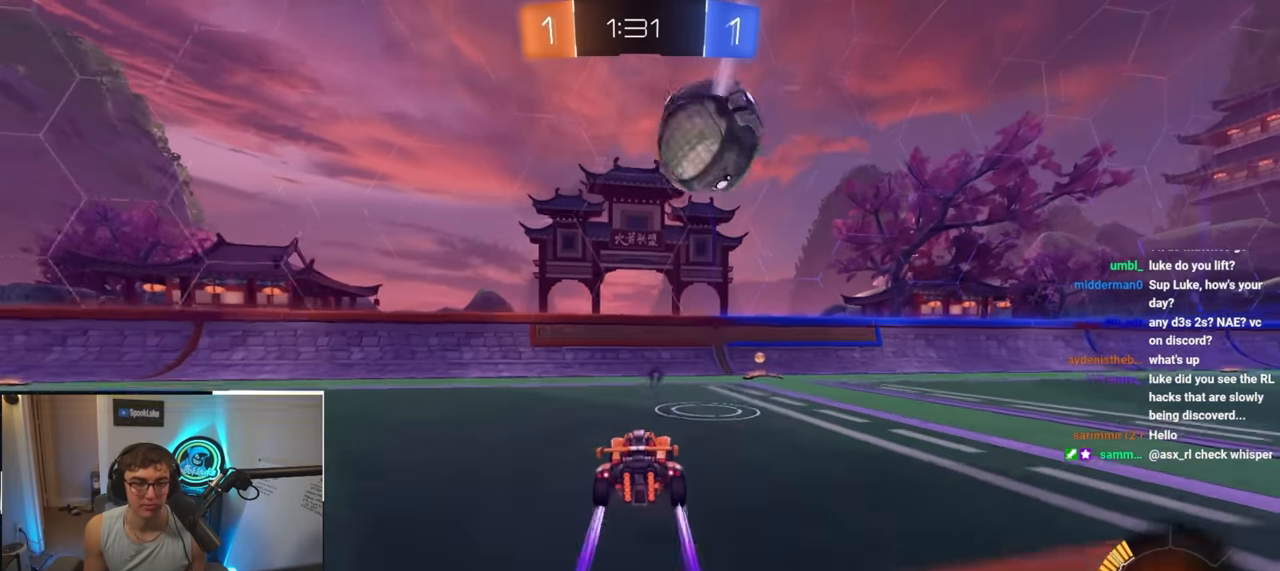
{"buttons": [], "left_stick": "down-right", "right_stick": "center", "events": [[117, "CROSS", "down"], [133, "L2", "down"], [133, "R1", "down"], [167, "left_stick", "right"], [183, "SQUARE", "down"], [267, "SQUARE", "up"], [267, "left_stick", "center"], [283, "CROSS", "up"], [283, "R1", "up"], [300, "L2", "up"], [383, "TRIANGLE", "down"], [417, "left_stick", "down-right"], [483, "TRIANGLE", "up"]]}
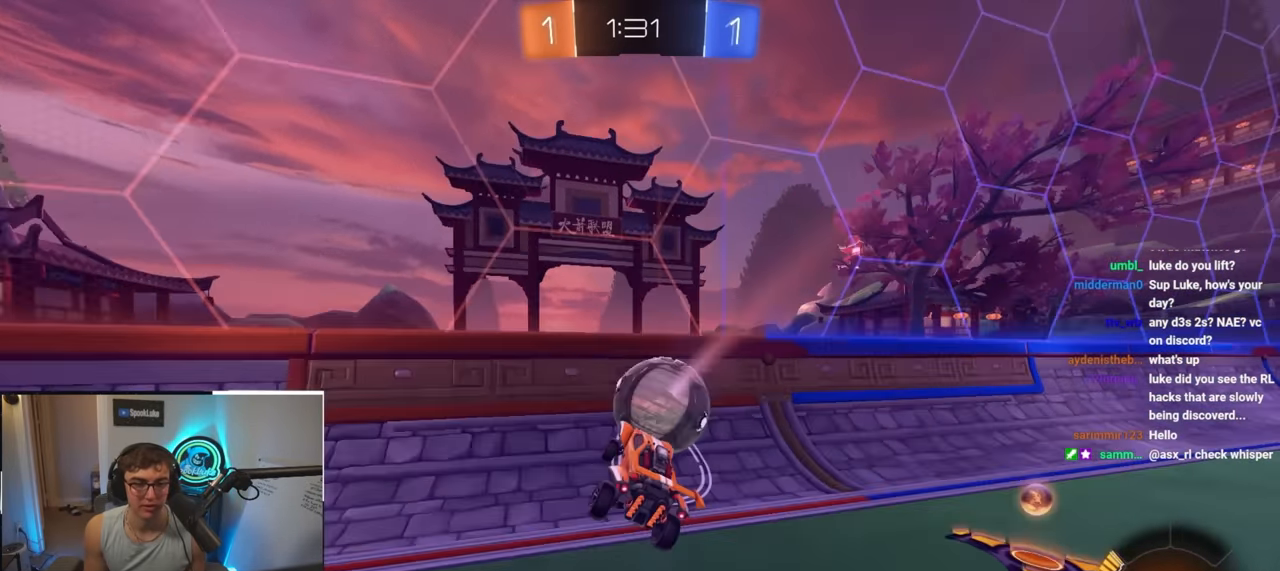
{"buttons": [], "left_stick": "up-left", "right_stick": "center", "events": [[83, "left_stick", "up-right"], [483, "left_stick", "up-left"]]}
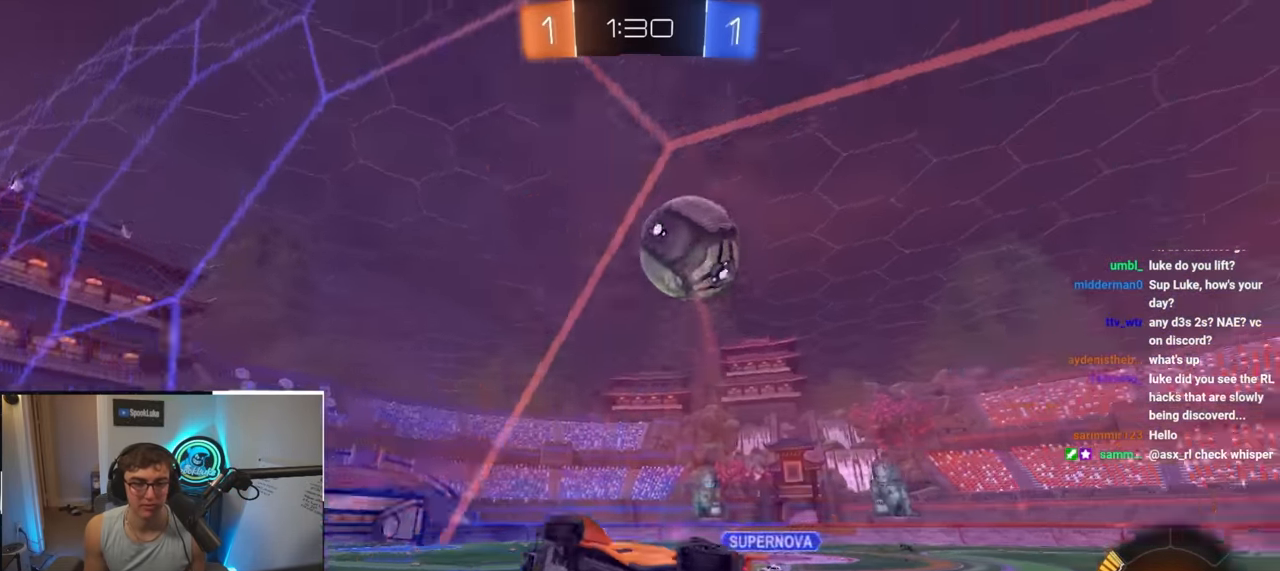
{"buttons": ["L2"], "left_stick": "up-right", "right_stick": "center", "events": [[200, "left_stick", "up-right"], [350, "TRIANGLE", "down"], [417, "L2", "down"], [467, "TRIANGLE", "up"]]}
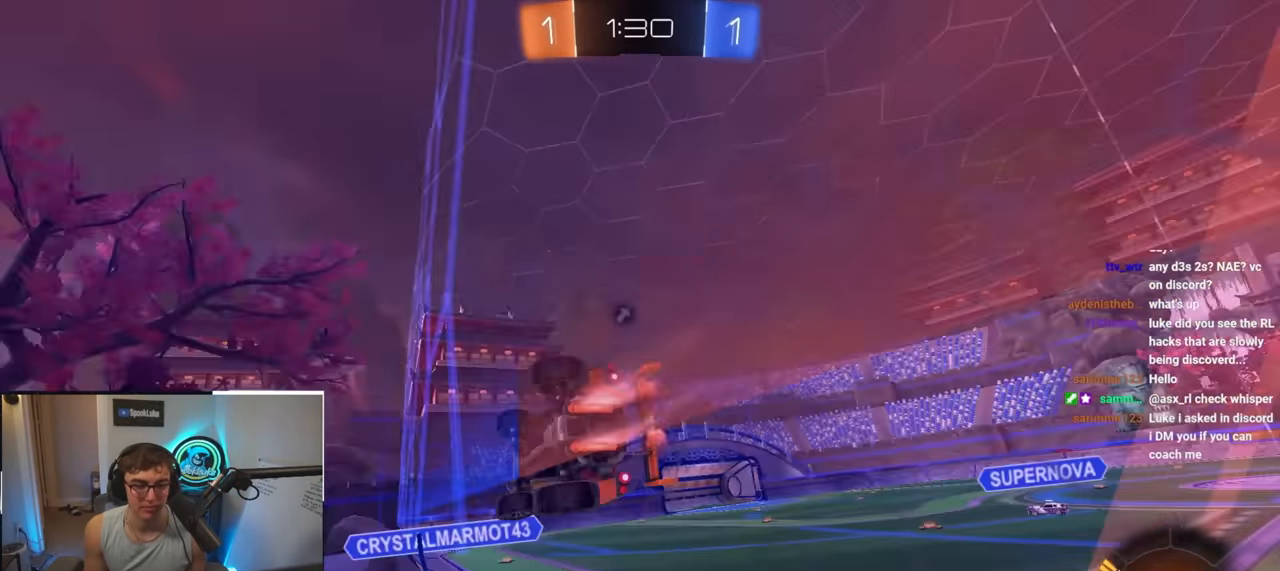
{"buttons": [], "left_stick": "center", "right_stick": "center", "events": [[50, "left_stick", "up-left"], [117, "CROSS", "down"], [117, "R1", "down"], [217, "left_stick", "down-left"], [400, "R1", "up"], [417, "CROSS", "up"], [417, "left_stick", "center"], [467, "L2", "up"]]}
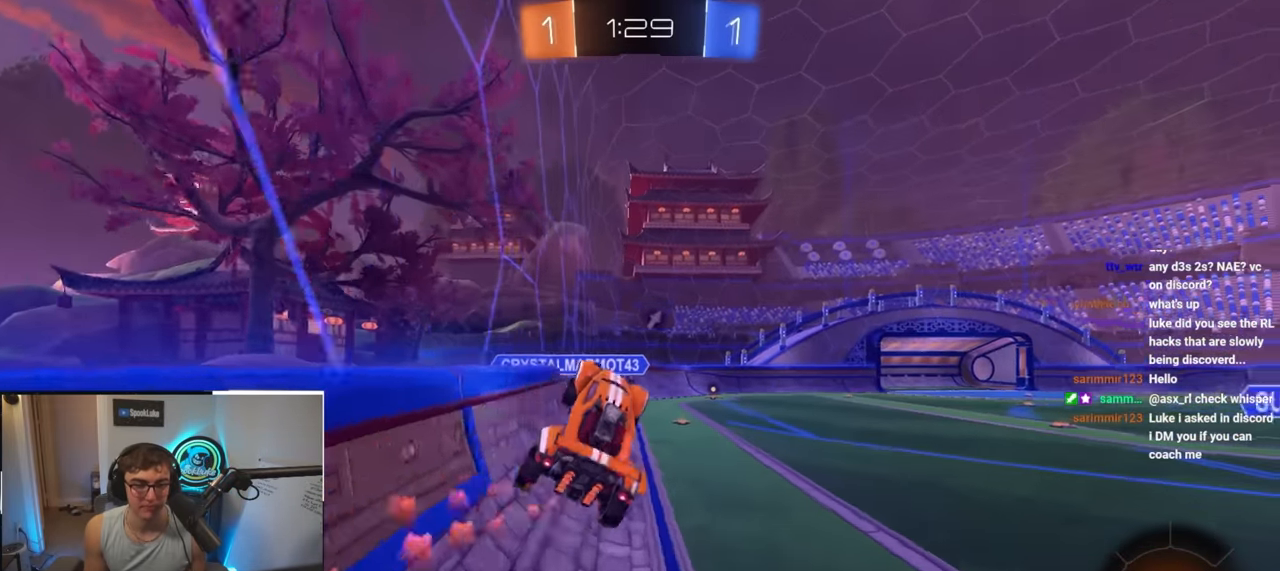
{"buttons": [], "left_stick": "up", "right_stick": "center", "events": [[233, "left_stick", "up"]]}
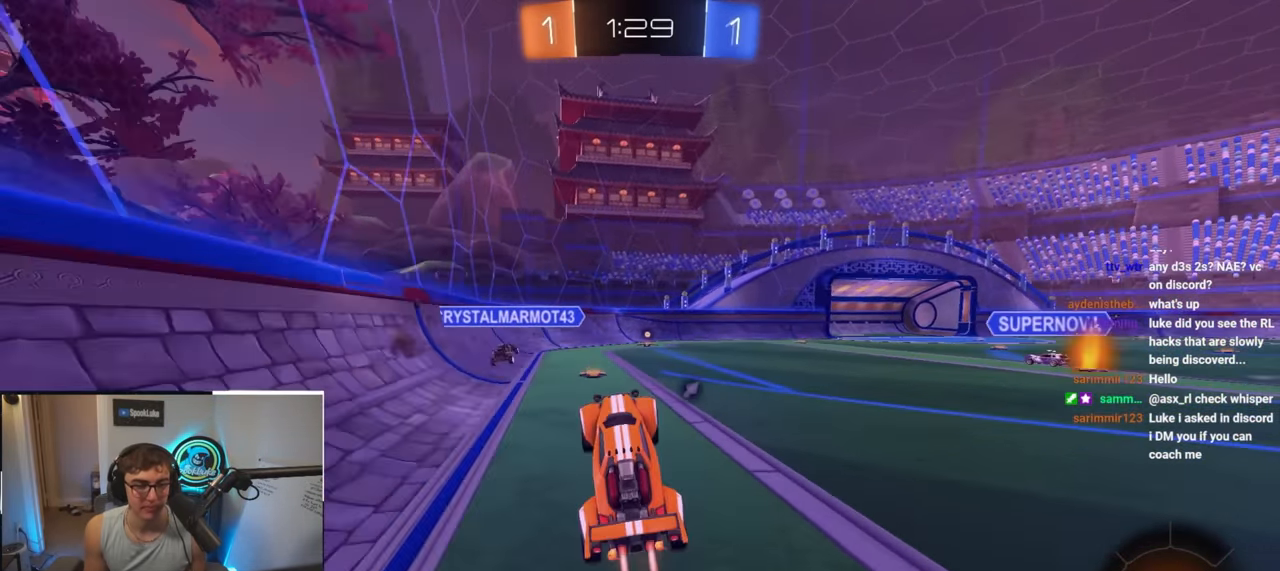
{"buttons": [], "left_stick": "up-right", "right_stick": "center", "events": [[17, "L2", "down"], [100, "CROSS", "down"], [183, "CROSS", "up"], [400, "L2", "up"], [450, "left_stick", "up-right"]]}
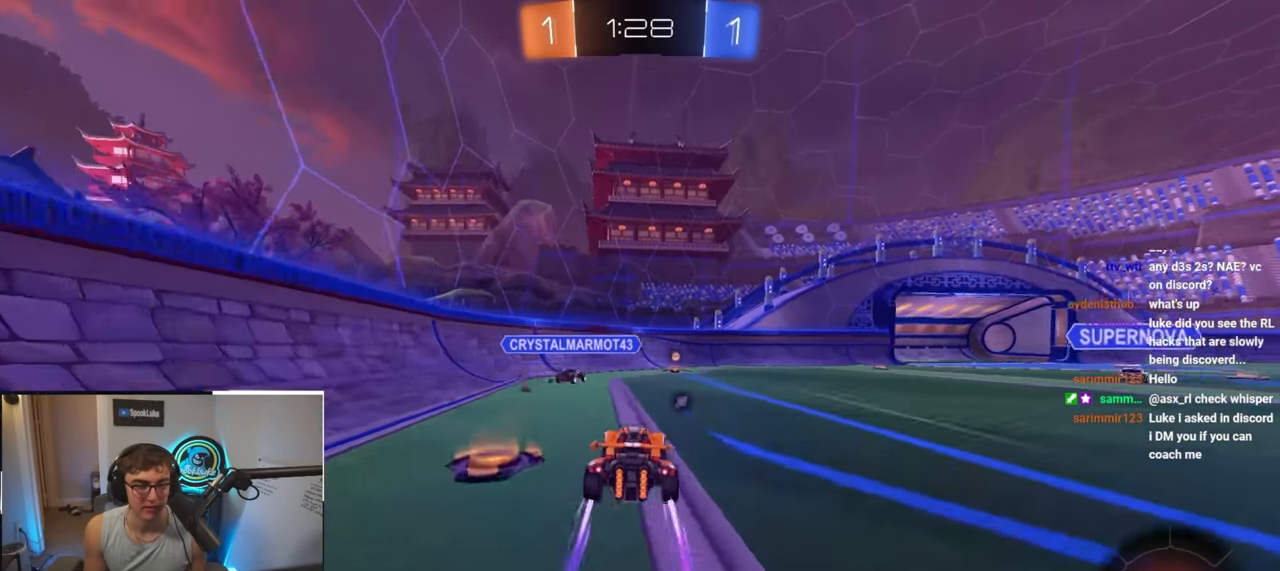
{"buttons": [], "left_stick": "up", "right_stick": "center", "events": [[100, "left_stick", "up"], [217, "left_stick", "up-right"], [450, "left_stick", "up"]]}
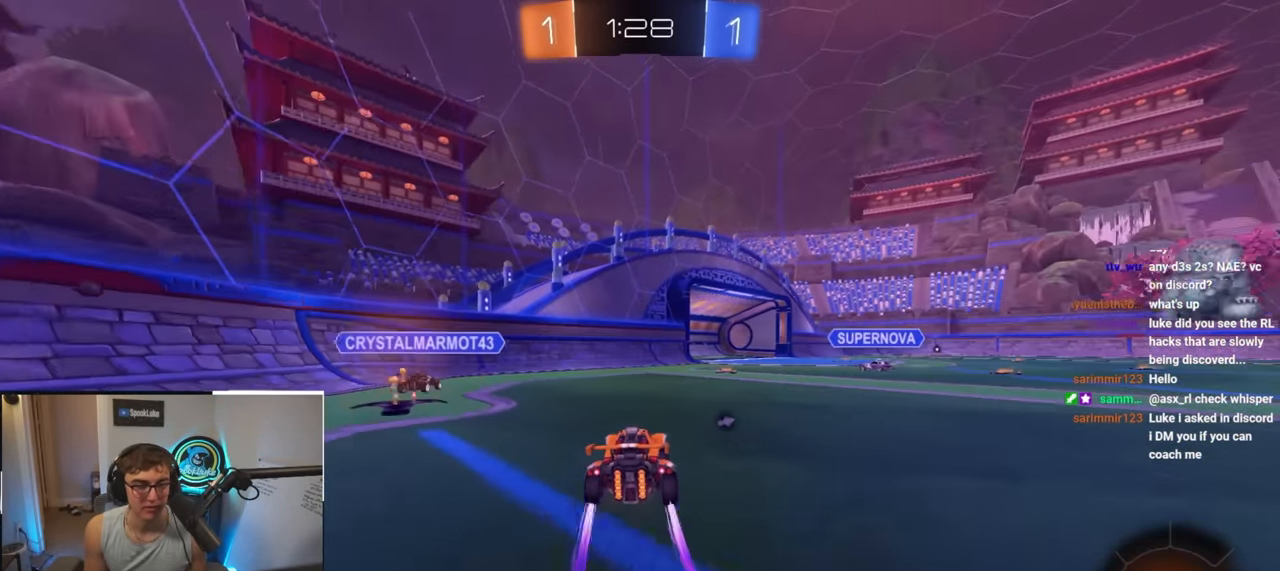
{"buttons": [], "left_stick": "up", "right_stick": "center", "events": []}
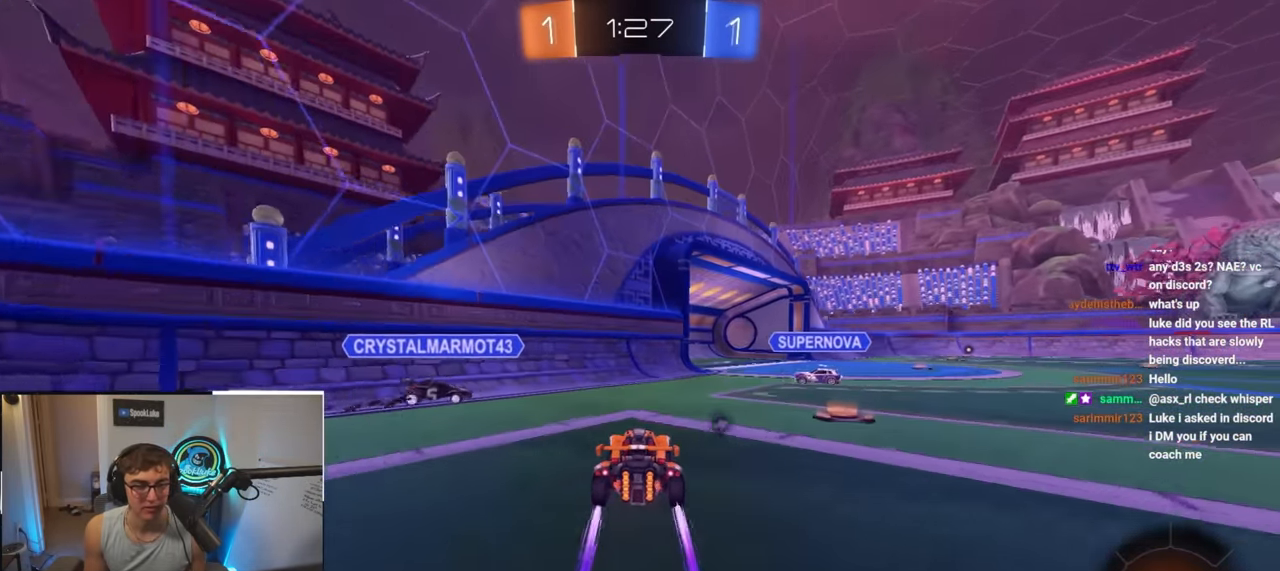
{"buttons": ["L2"], "left_stick": "up-right", "right_stick": "center", "events": [[133, "left_stick", "up-right"], [167, "L2", "down"], [333, "left_stick", "up"], [483, "left_stick", "up-right"]]}
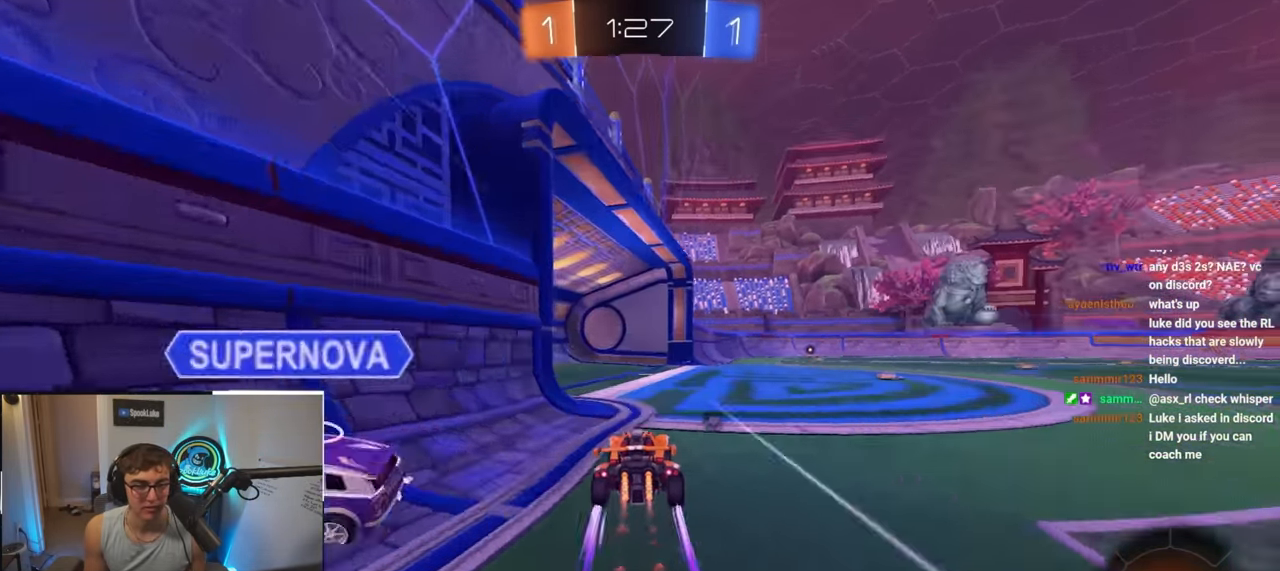
{"buttons": [], "left_stick": "up", "right_stick": "center", "events": [[17, "L2", "up"], [67, "TRIANGLE", "down"], [167, "TRIANGLE", "up"], [433, "left_stick", "up"]]}
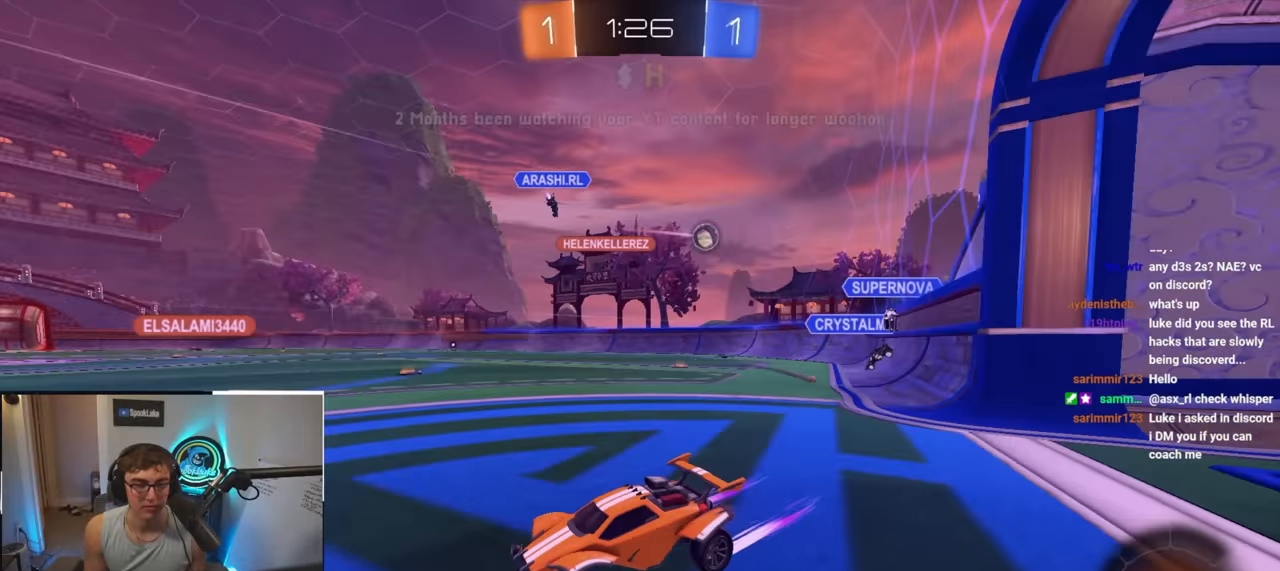
{"buttons": [], "left_stick": "up", "right_stick": "center", "events": [[167, "left_stick", "up-right"], [317, "left_stick", "up"]]}
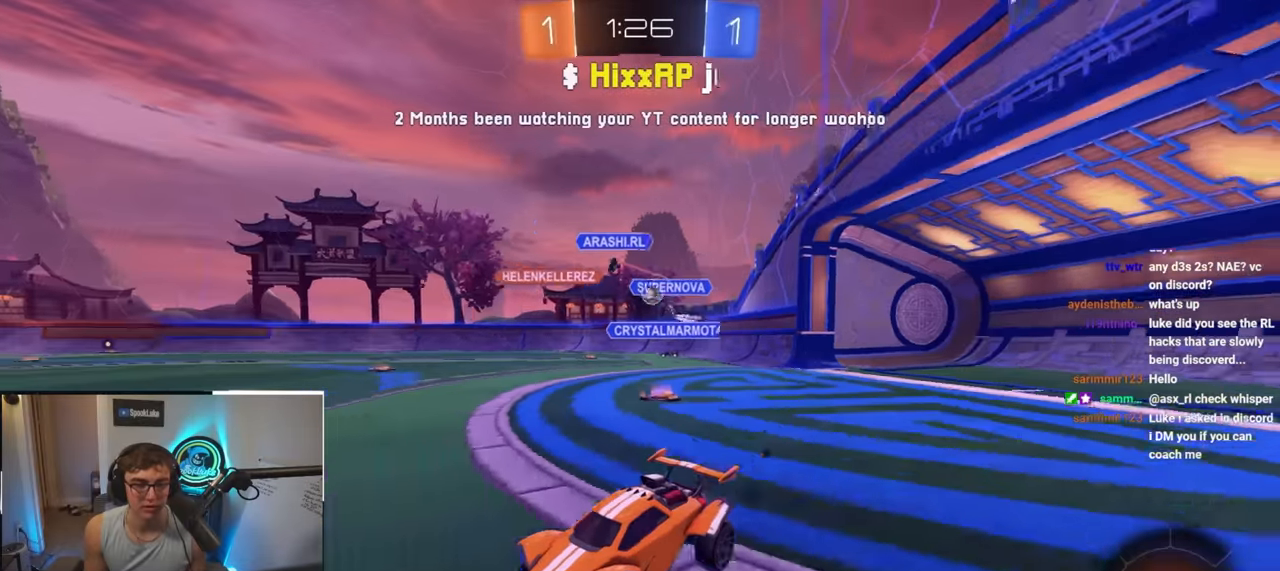
{"buttons": ["L2"], "left_stick": "up-right", "right_stick": "center", "events": [[33, "left_stick", "up-right"], [417, "L2", "down"]]}
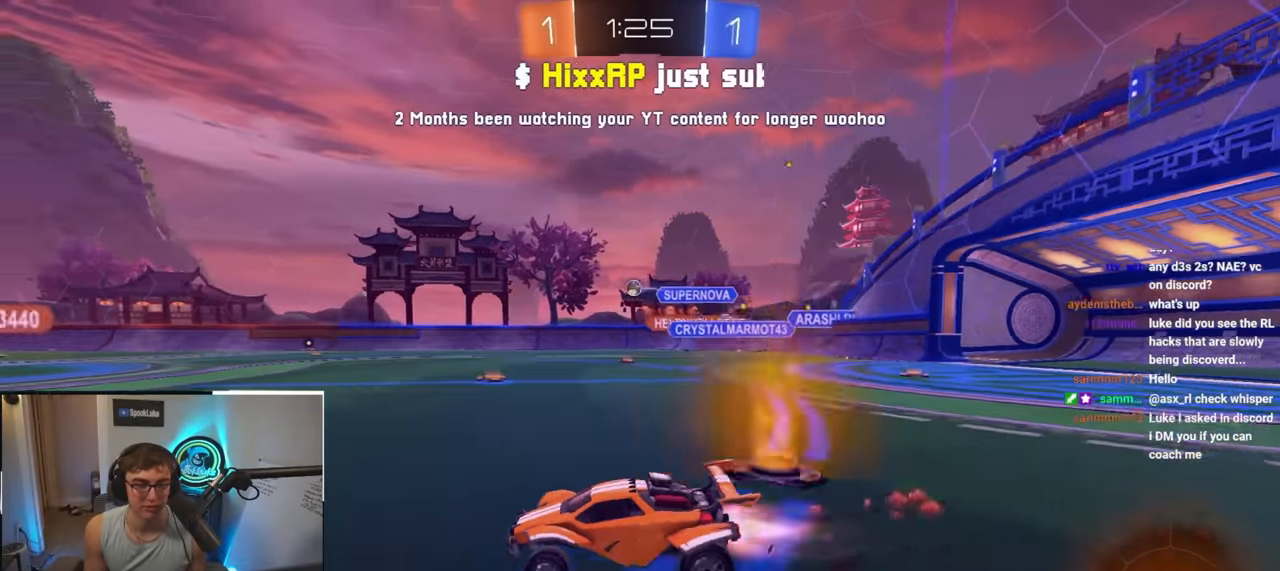
{"buttons": [], "left_stick": "center", "right_stick": "center", "events": [[83, "left_stick", "up"], [183, "left_stick", "center"], [383, "L2", "up"]]}
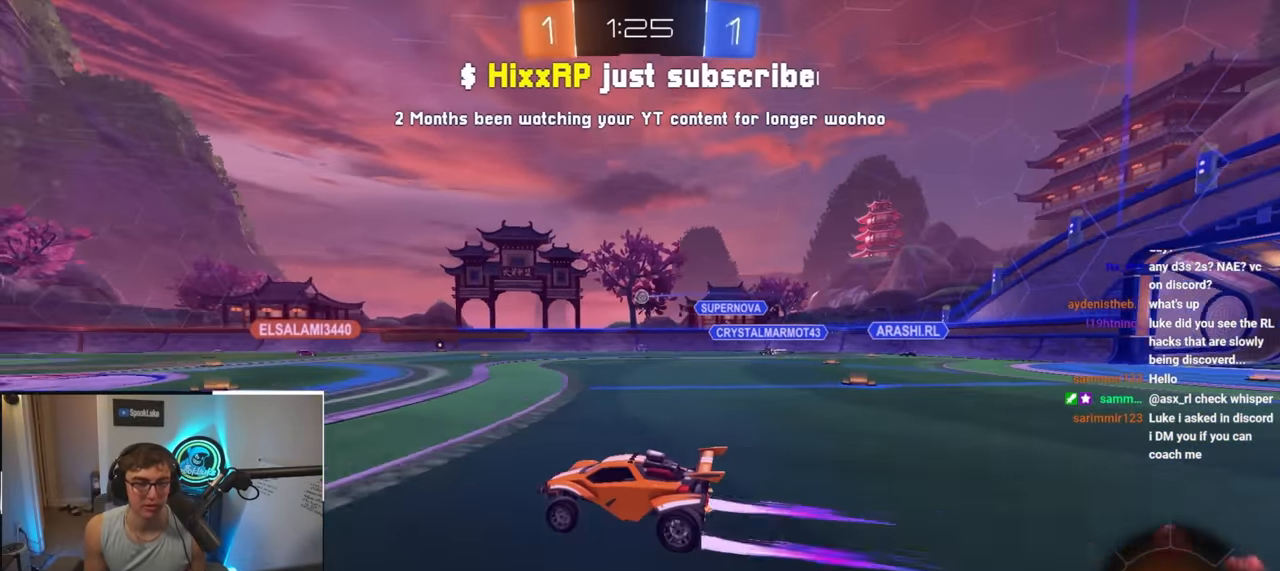
{"buttons": [], "left_stick": "up", "right_stick": "center", "events": [[17, "left_stick", "up"]]}
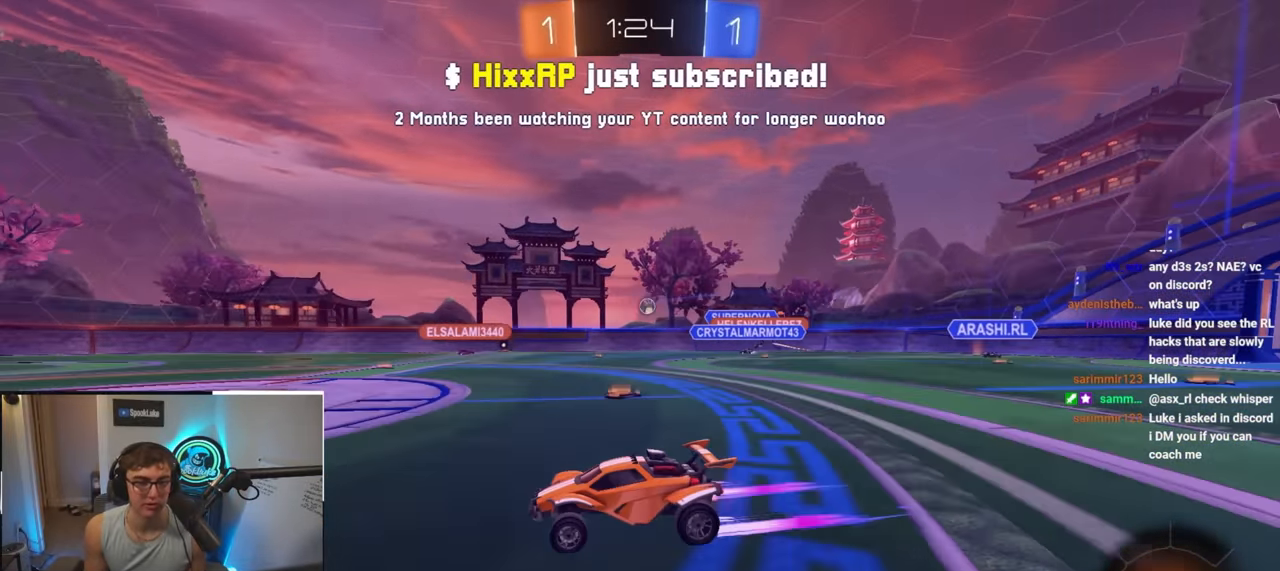
{"buttons": [], "left_stick": "up", "right_stick": "center", "events": []}
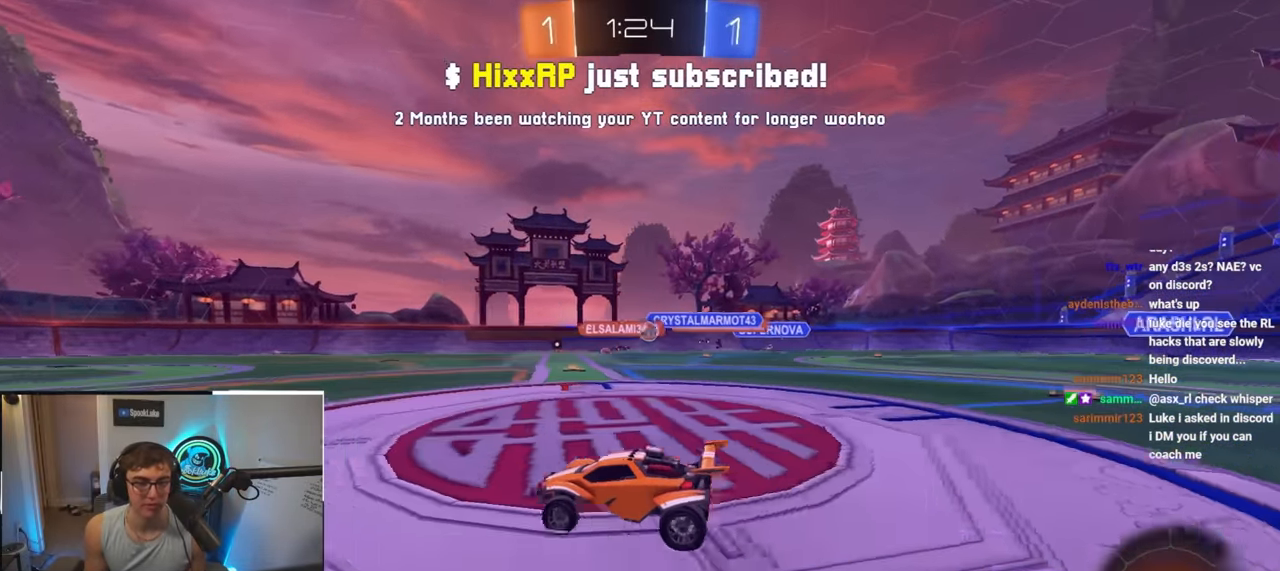
{"buttons": [], "left_stick": "up-right", "right_stick": "center", "events": [[233, "left_stick", "up-right"]]}
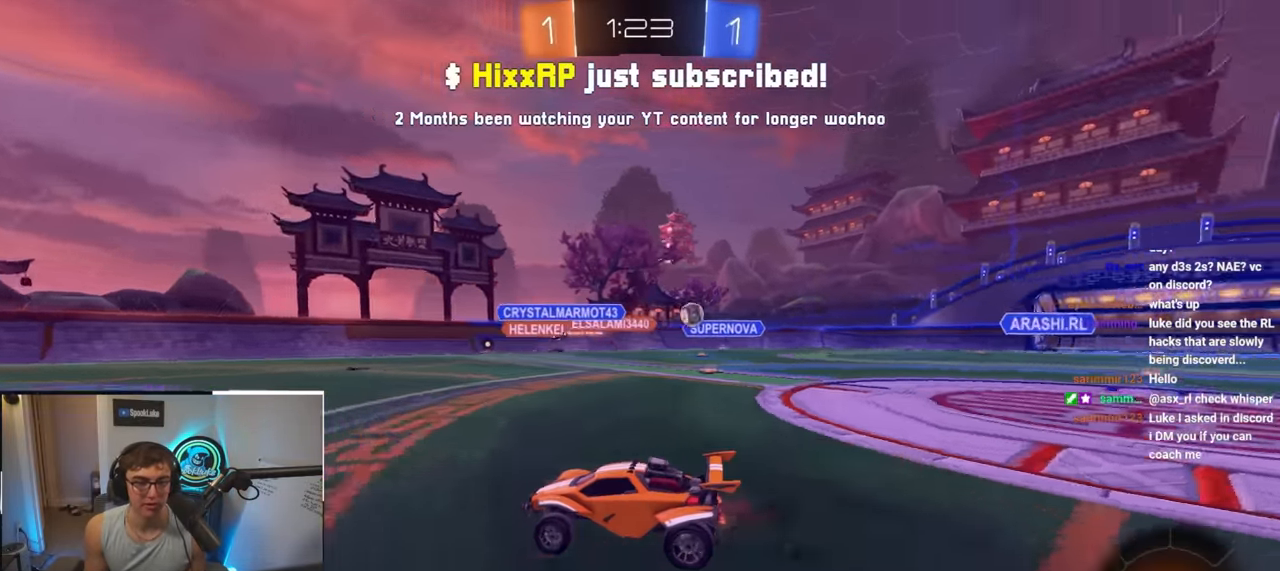
{"buttons": [], "left_stick": "up", "right_stick": "center", "events": [[67, "left_stick", "up-left"], [150, "R1", "down"], [267, "R1", "up"], [350, "left_stick", "up"]]}
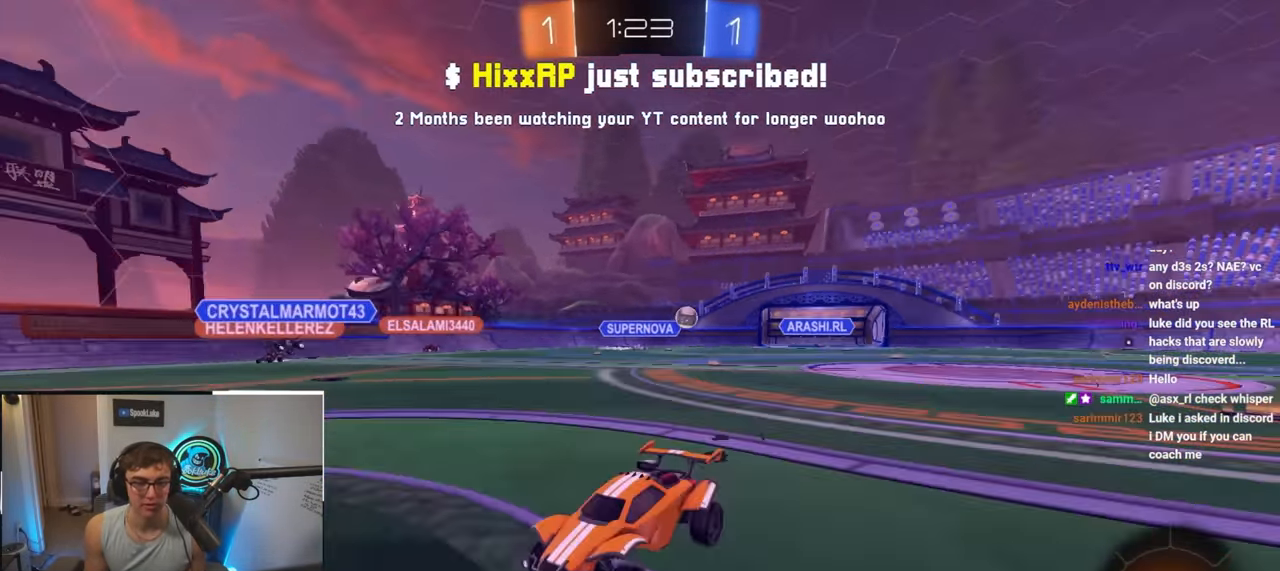
{"buttons": [], "left_stick": "up-left", "right_stick": "center", "events": [[33, "left_stick", "up-left"], [83, "R1", "down"], [233, "R1", "up"]]}
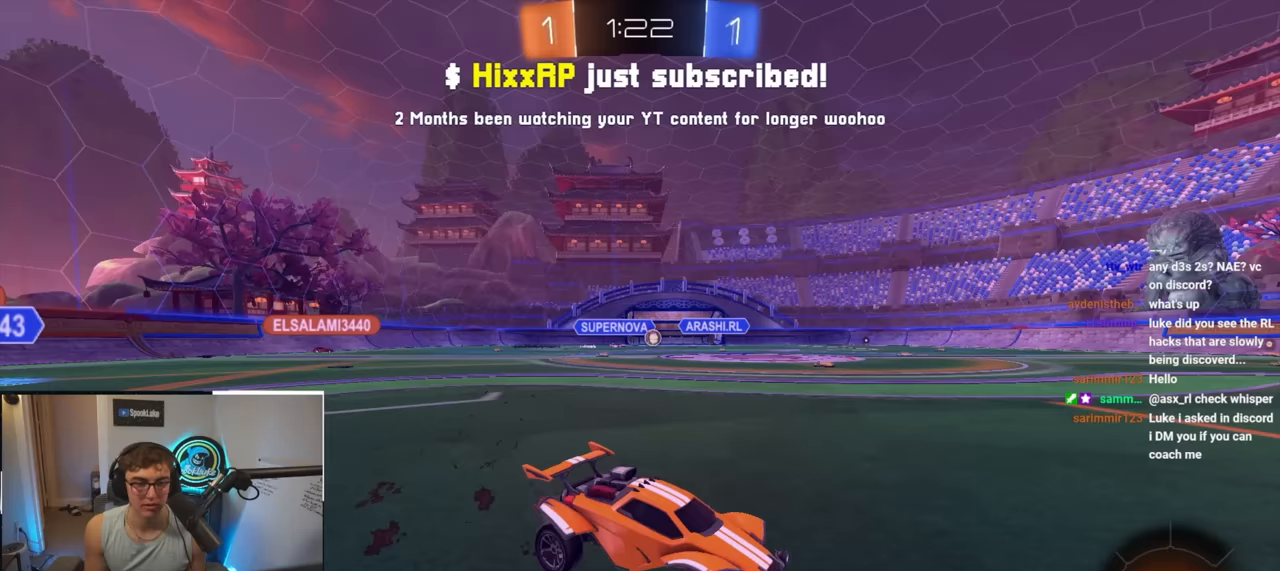
{"buttons": ["L2"], "left_stick": "center", "right_stick": "center", "events": [[117, "L2", "down"], [400, "left_stick", "center"]]}
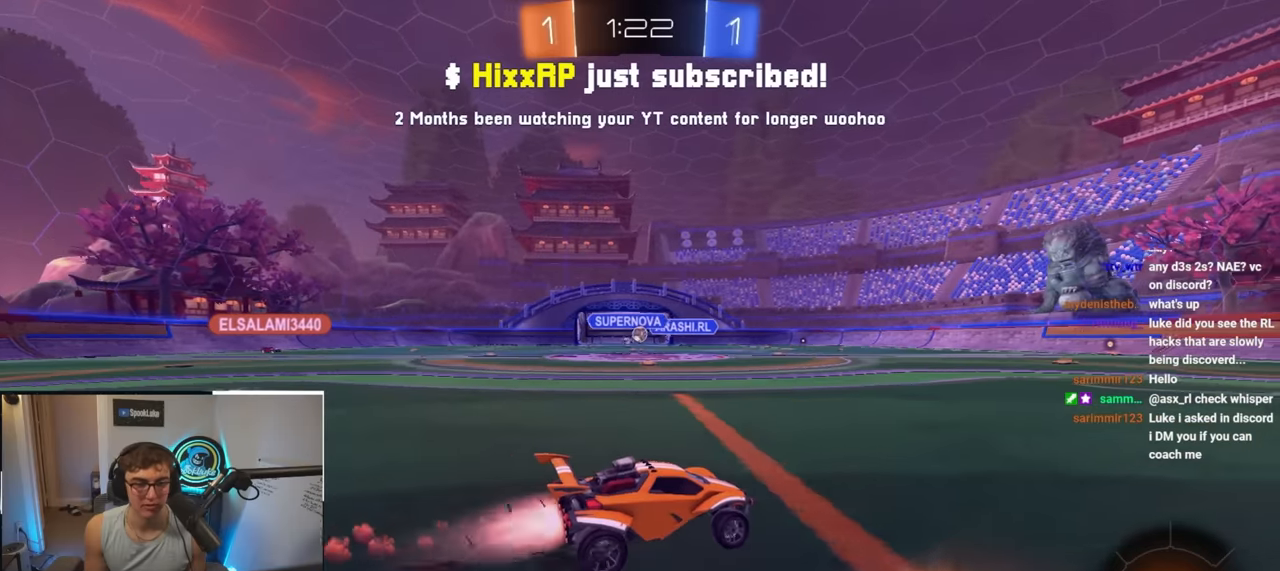
{"buttons": ["L2"], "left_stick": "up", "right_stick": "center", "events": [[383, "left_stick", "up-left"], [483, "left_stick", "up"]]}
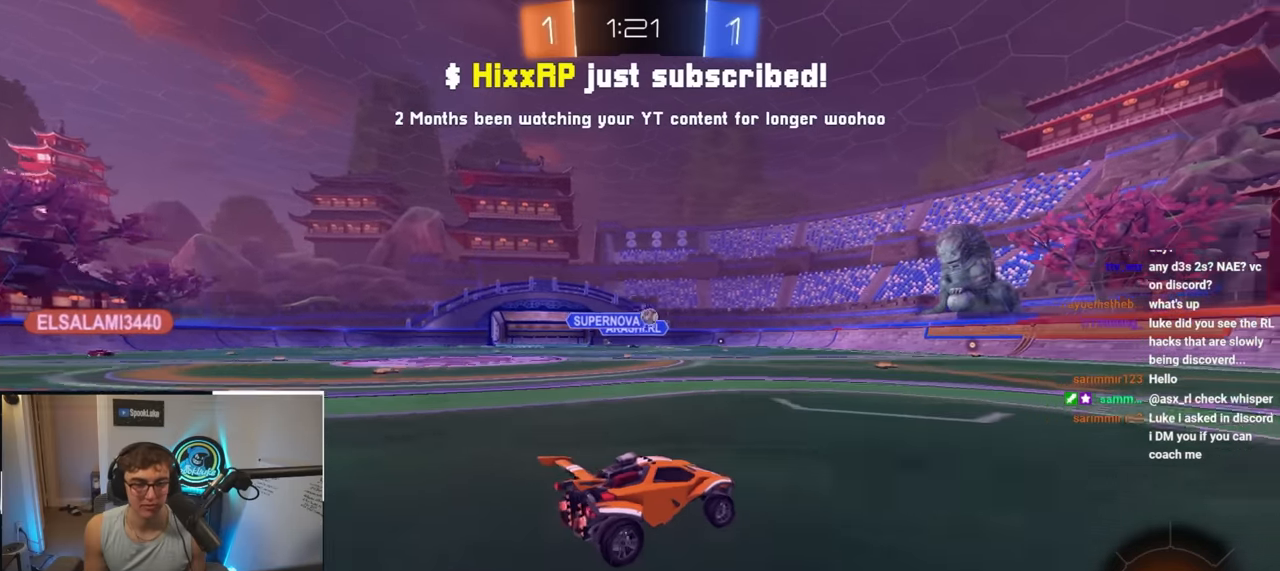
{"buttons": [], "left_stick": "up", "right_stick": "center", "events": [[33, "L2", "up"], [100, "left_stick", "up-left"], [450, "left_stick", "up"]]}
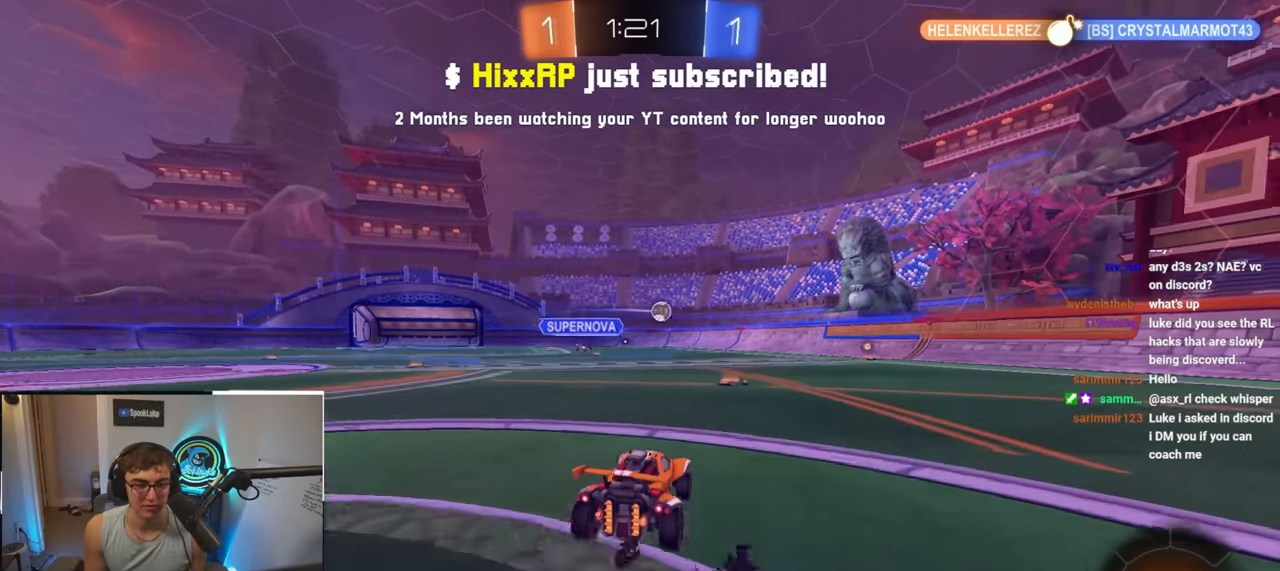
{"buttons": [], "left_stick": "left", "right_stick": "center", "events": [[400, "left_stick", "left"]]}
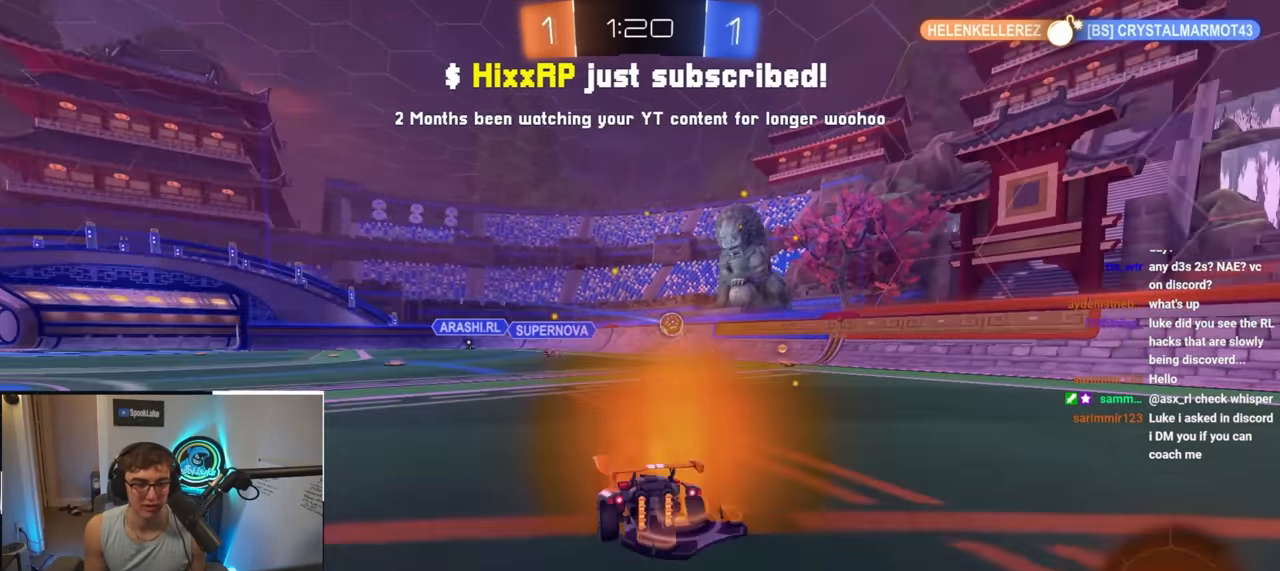
{"buttons": [], "left_stick": "center", "right_stick": "center", "events": [[83, "left_stick", "up"], [133, "left_stick", "up-right"], [283, "left_stick", "up-left"], [433, "left_stick", "center"]]}